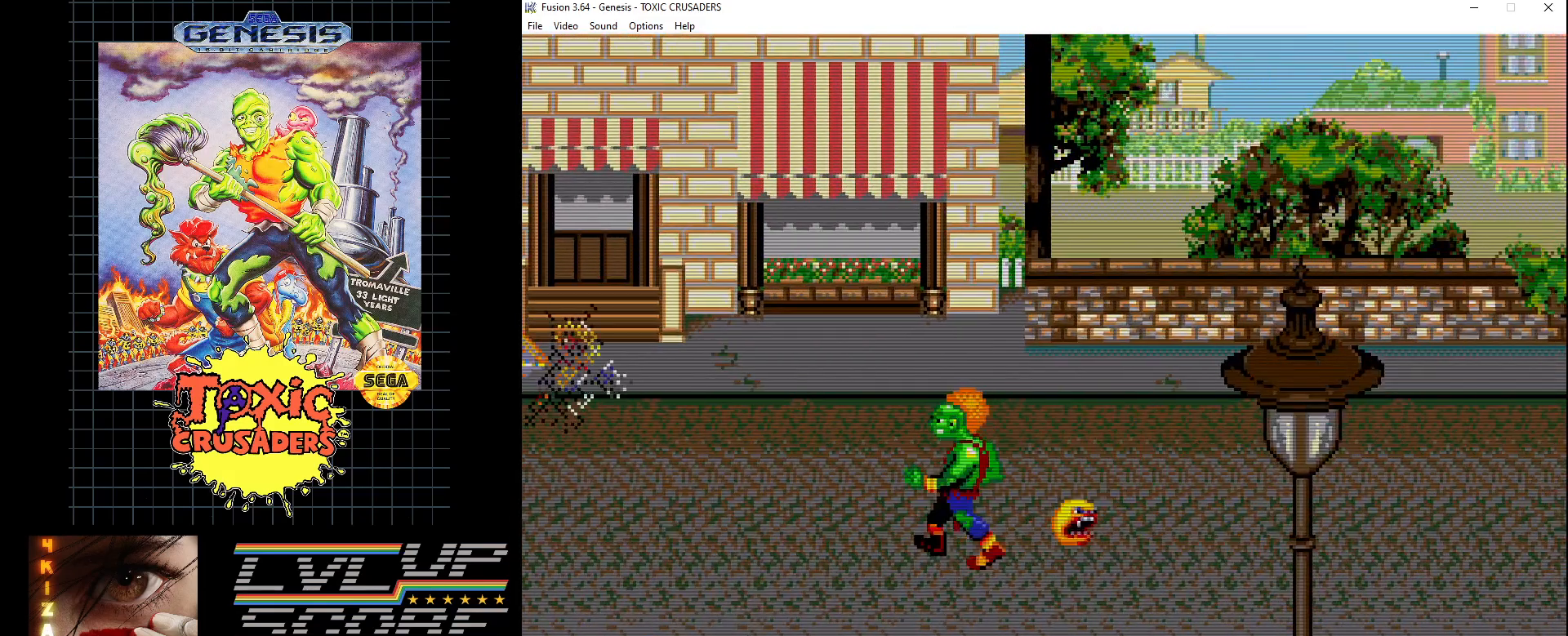
Gameplay with a controller (Xbox layout); each line is a JSON object with the inputs held at the frame after it. "events" lists button and stick changes between this image and that frame as [ms after this image, input, new state], when the widget could be followed in between. Not read: L1 L2 L3 R1 R2 R3.
{"buttons": ["B"], "events": [[17, "DPAD_UP", "down"], [100, "DPAD_UP", "up"], [300, "B", "down"], [367, "DPAD_UP", "down"], [400, "DPAD_UP", "up"], [417, "B", "up"], [450, "DPAD_LEFT", "up"], [467, "B", "down"]]}
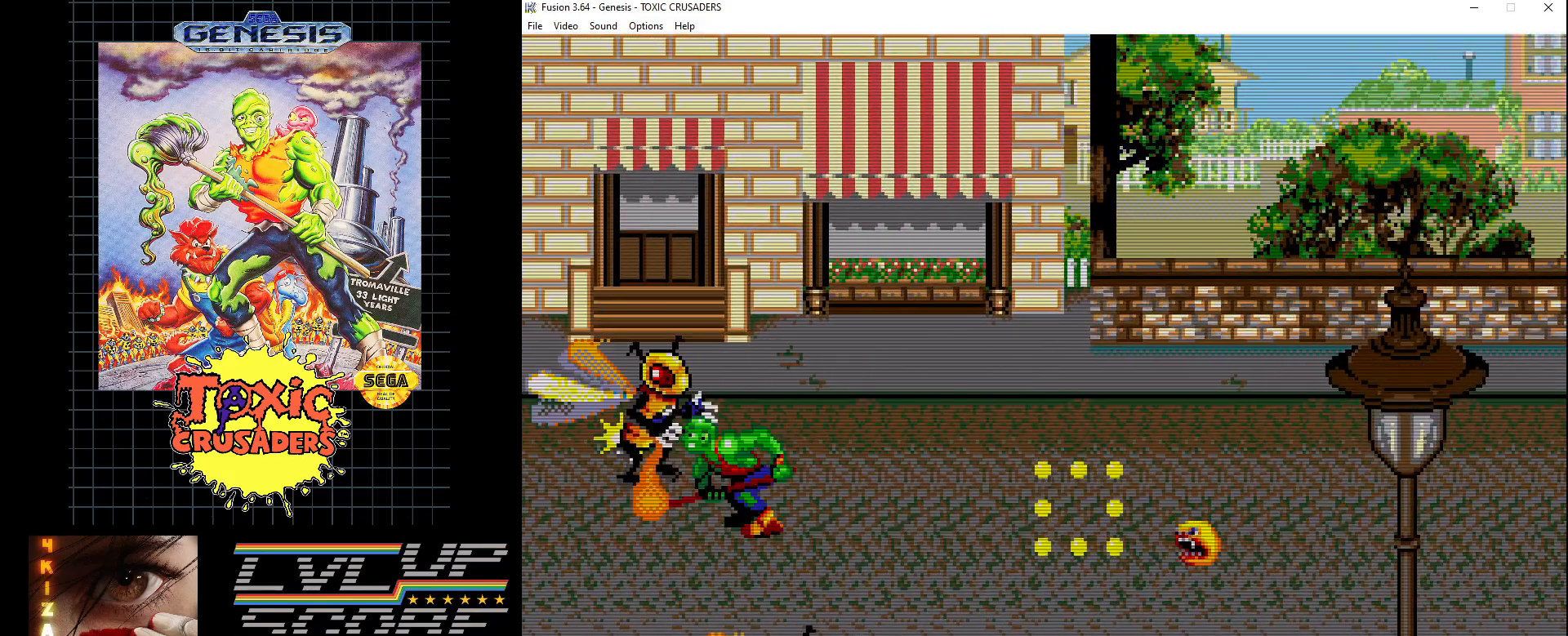
{"buttons": ["B"], "events": [[83, "B", "up"], [100, "DPAD_LEFT", "down"], [100, "DPAD_UP", "down"], [133, "B", "down"], [133, "DPAD_LEFT", "up"], [217, "B", "up"], [217, "DPAD_UP", "up"], [300, "B", "down"], [383, "B", "up"], [450, "B", "down"]]}
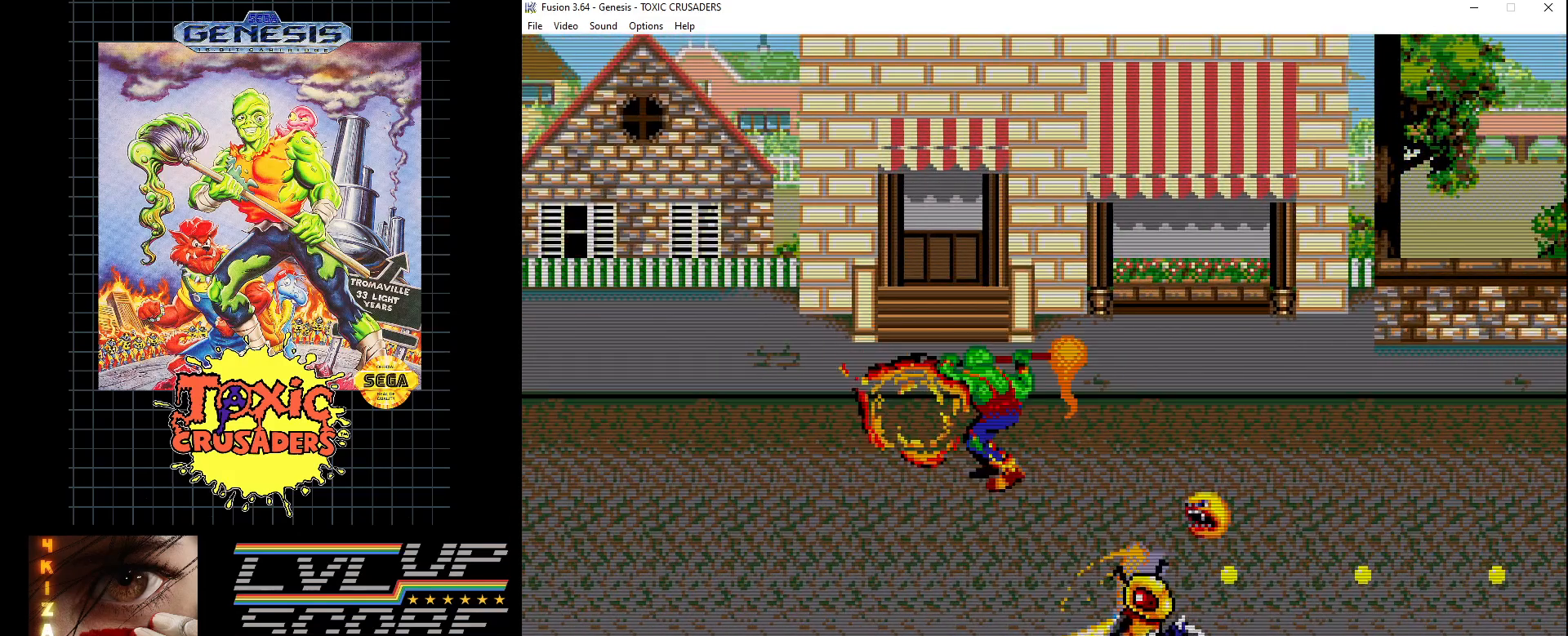
{"buttons": ["DPAD_DOWN"], "events": [[17, "DPAD_LEFT", "down"], [83, "B", "up"], [150, "DPAD_UP", "down"], [183, "DPAD_LEFT", "up"], [183, "DPAD_RIGHT", "down"], [217, "DPAD_UP", "up"], [350, "DPAD_DOWN", "down"], [417, "DPAD_RIGHT", "up"]]}
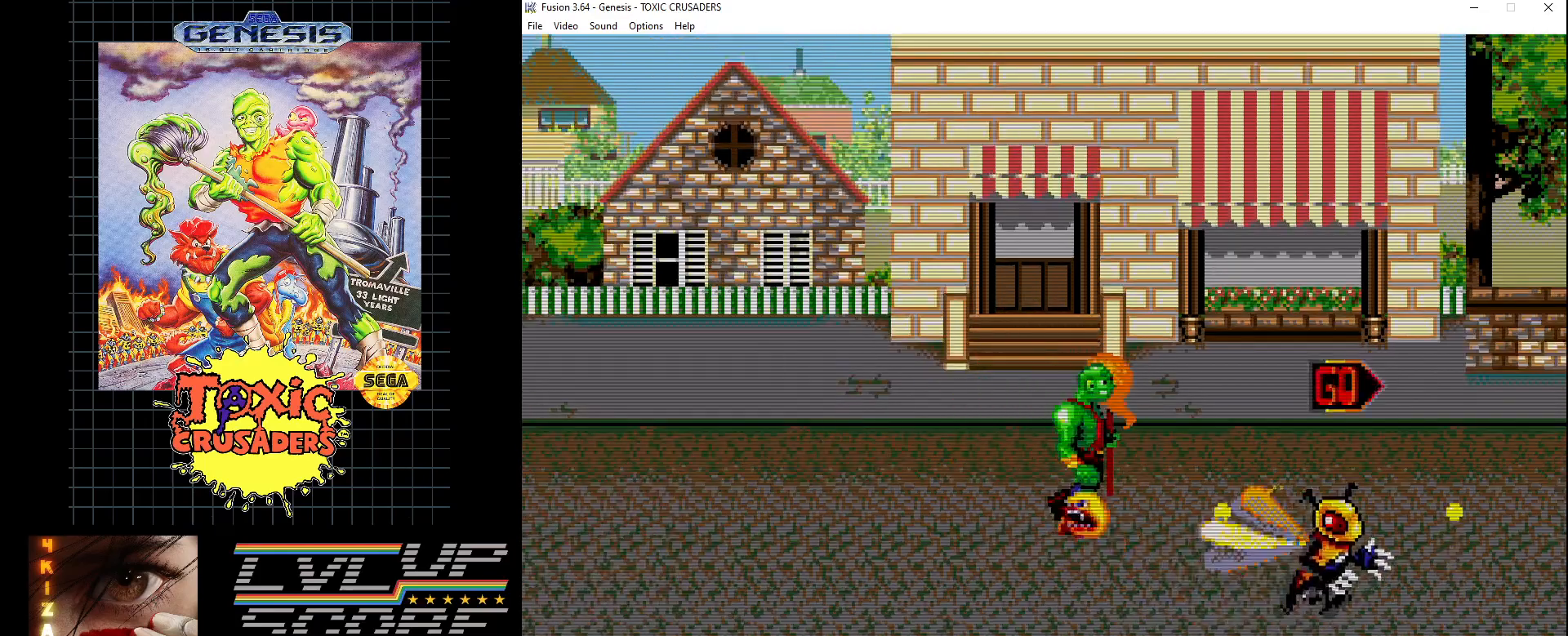
{"buttons": [], "events": [[33, "B", "down"], [33, "DPAD_DOWN", "up"], [33, "DPAD_RIGHT", "down"], [100, "DPAD_UP", "down"], [133, "B", "up"], [183, "B", "down"], [183, "DPAD_UP", "up"], [300, "B", "up"], [317, "DPAD_RIGHT", "up"], [367, "B", "down"], [450, "B", "up"]]}
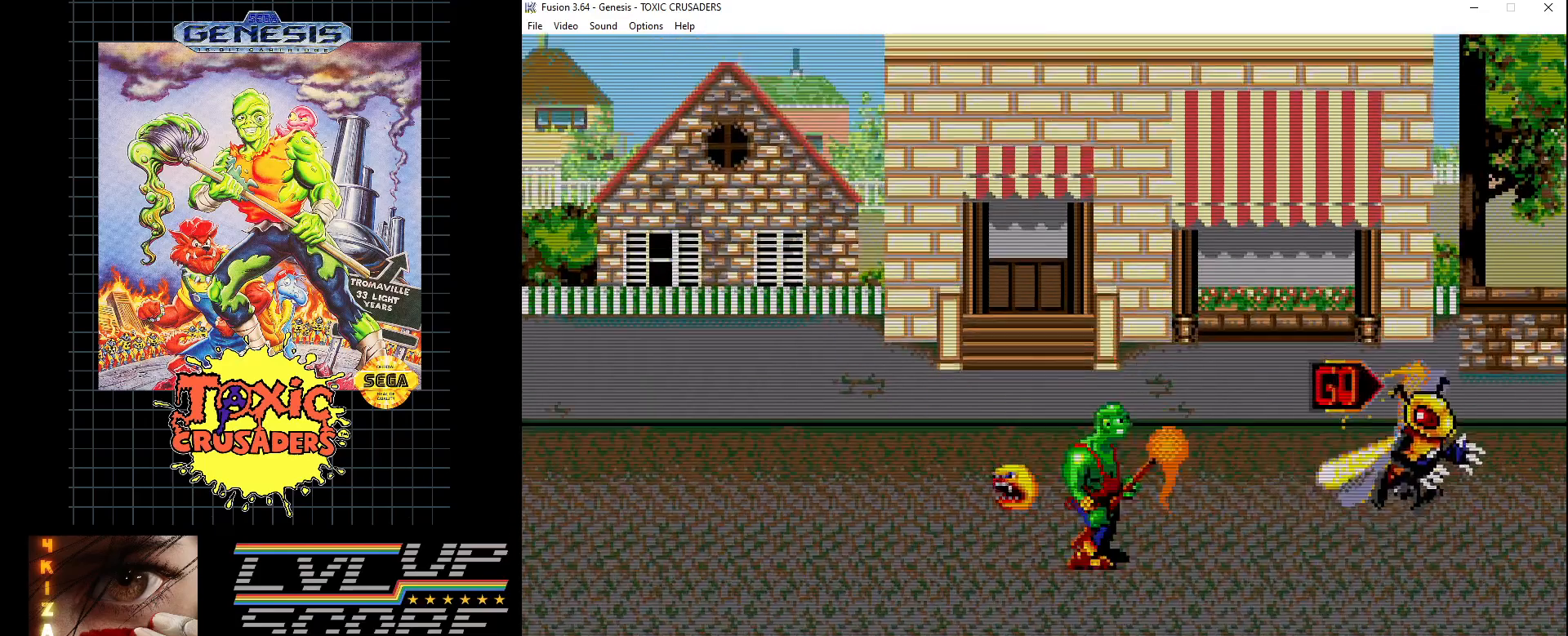
{"buttons": ["B", "DPAD_UP", "DPAD_RIGHT"], "events": [[67, "DPAD_RIGHT", "down"], [367, "DPAD_UP", "down"], [450, "B", "down"]]}
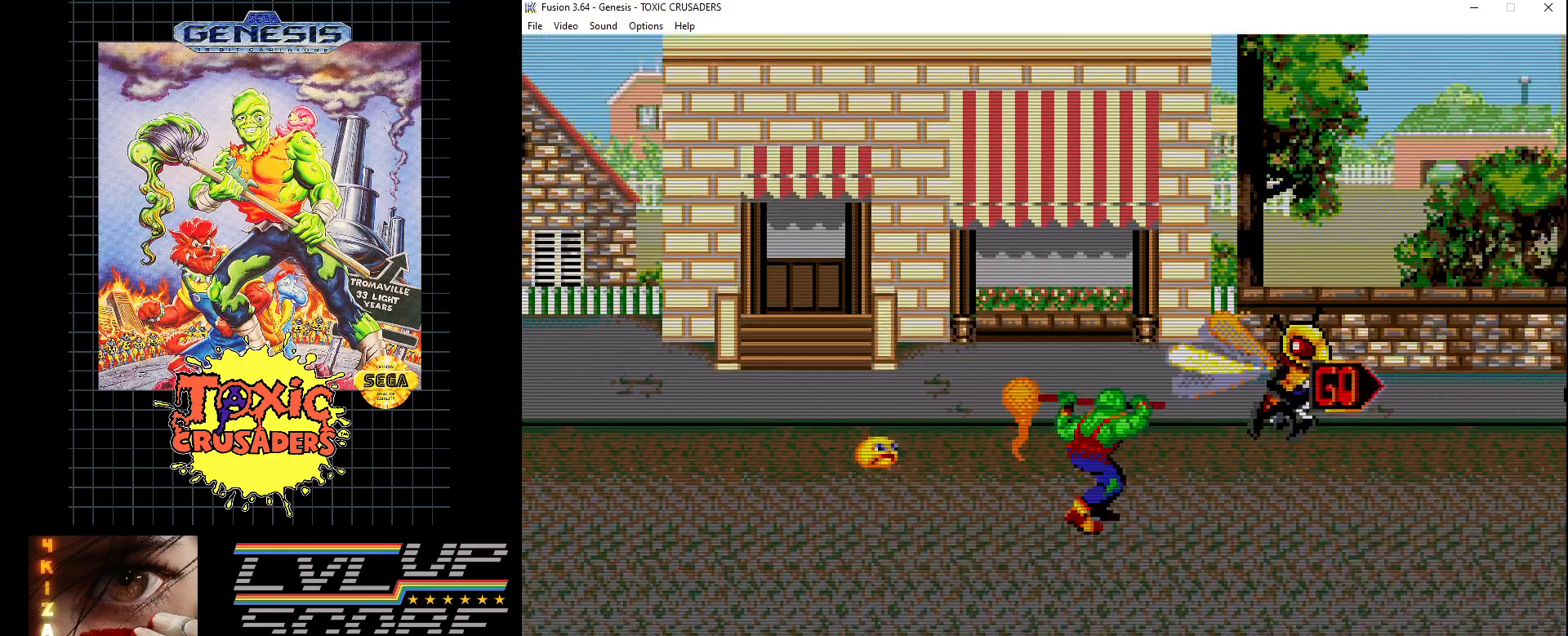
{"buttons": ["B", "DPAD_DOWN"], "events": [[83, "B", "up"], [150, "B", "down"], [167, "DPAD_UP", "up"], [233, "B", "up"], [250, "DPAD_DOWN", "down"], [300, "B", "down"], [317, "DPAD_RIGHT", "up"], [400, "B", "up"], [467, "B", "down"]]}
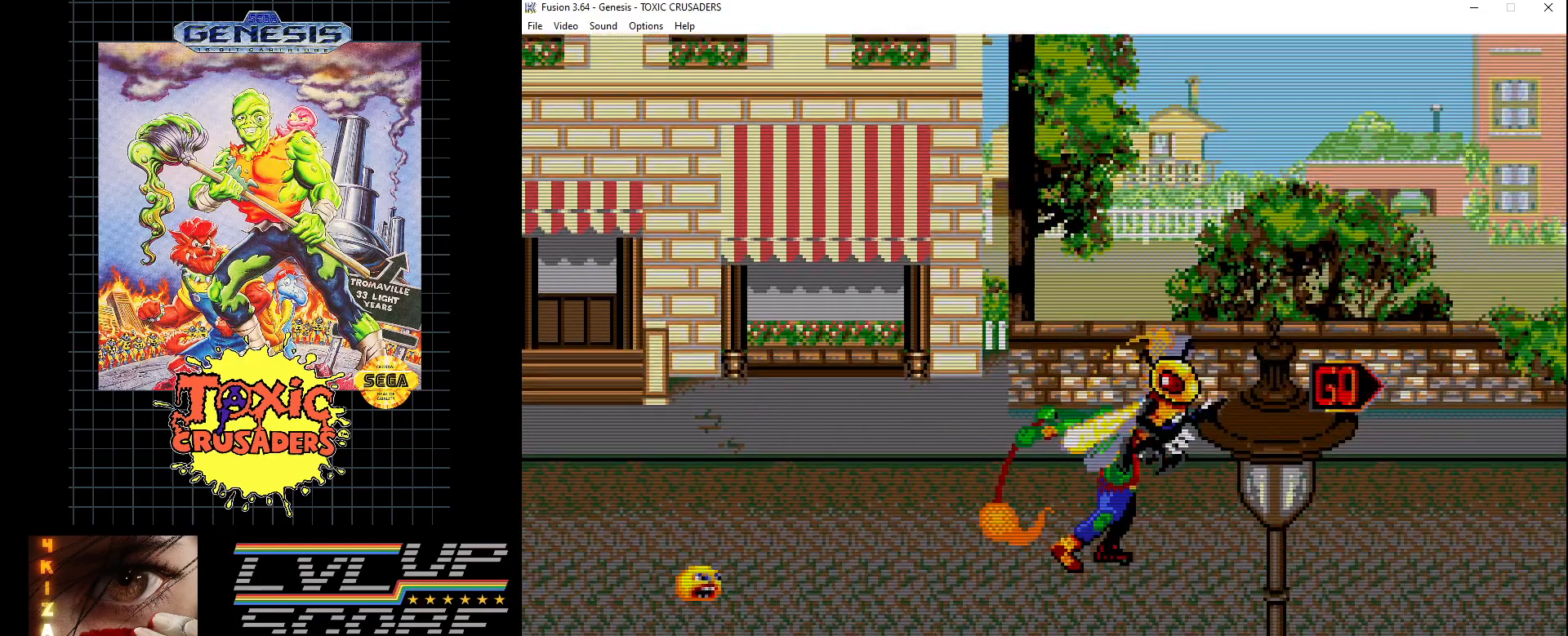
{"buttons": ["B", "DPAD_DOWN", "DPAD_RIGHT"], "events": [[17, "DPAD_DOWN", "up"], [67, "B", "up"], [133, "B", "down"], [217, "B", "up"], [317, "B", "down"], [317, "DPAD_UP", "down"], [333, "DPAD_RIGHT", "down"], [383, "DPAD_UP", "up"], [400, "B", "up"], [417, "DPAD_RIGHT", "up"], [467, "B", "down"], [483, "DPAD_DOWN", "down"], [483, "DPAD_RIGHT", "down"]]}
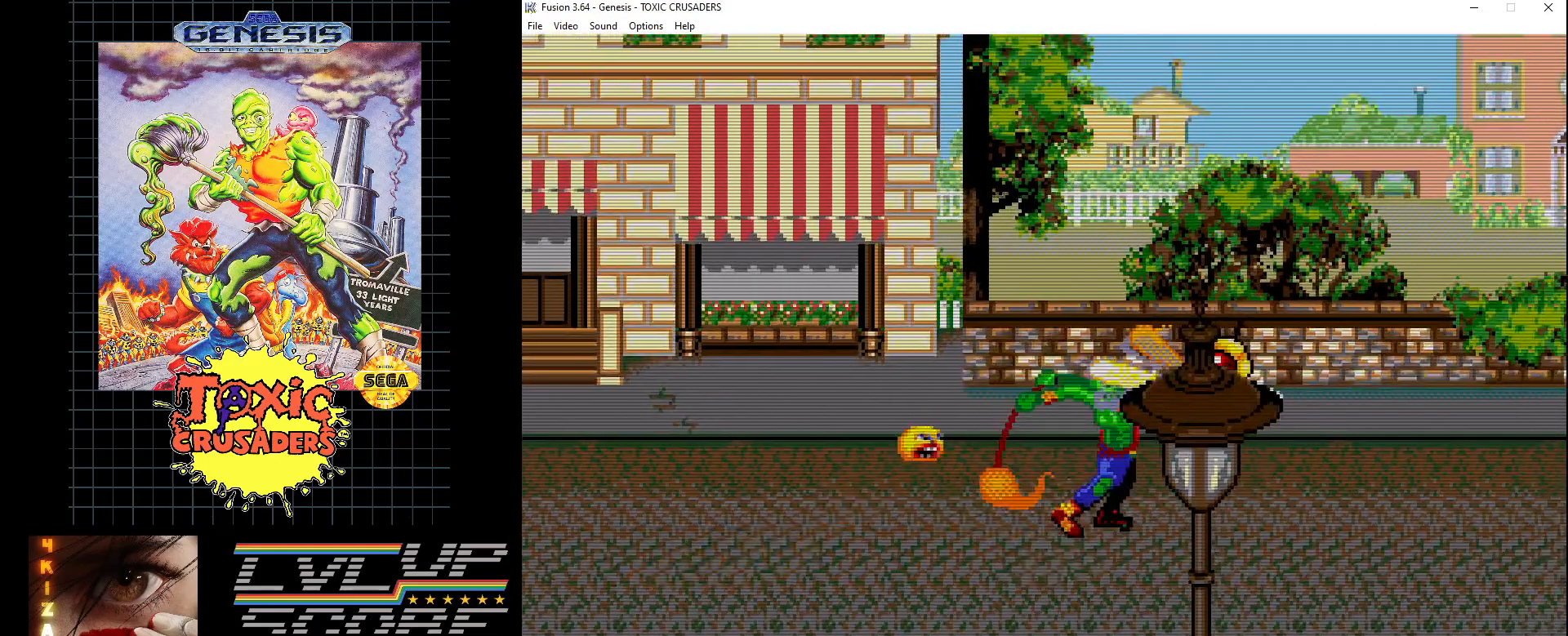
{"buttons": ["B"], "events": [[67, "B", "up"], [133, "B", "down"], [133, "DPAD_RIGHT", "up"], [150, "DPAD_DOWN", "up"], [233, "B", "up"], [317, "B", "down"], [383, "DPAD_UP", "down"], [400, "B", "up"], [433, "DPAD_UP", "up"], [483, "B", "down"]]}
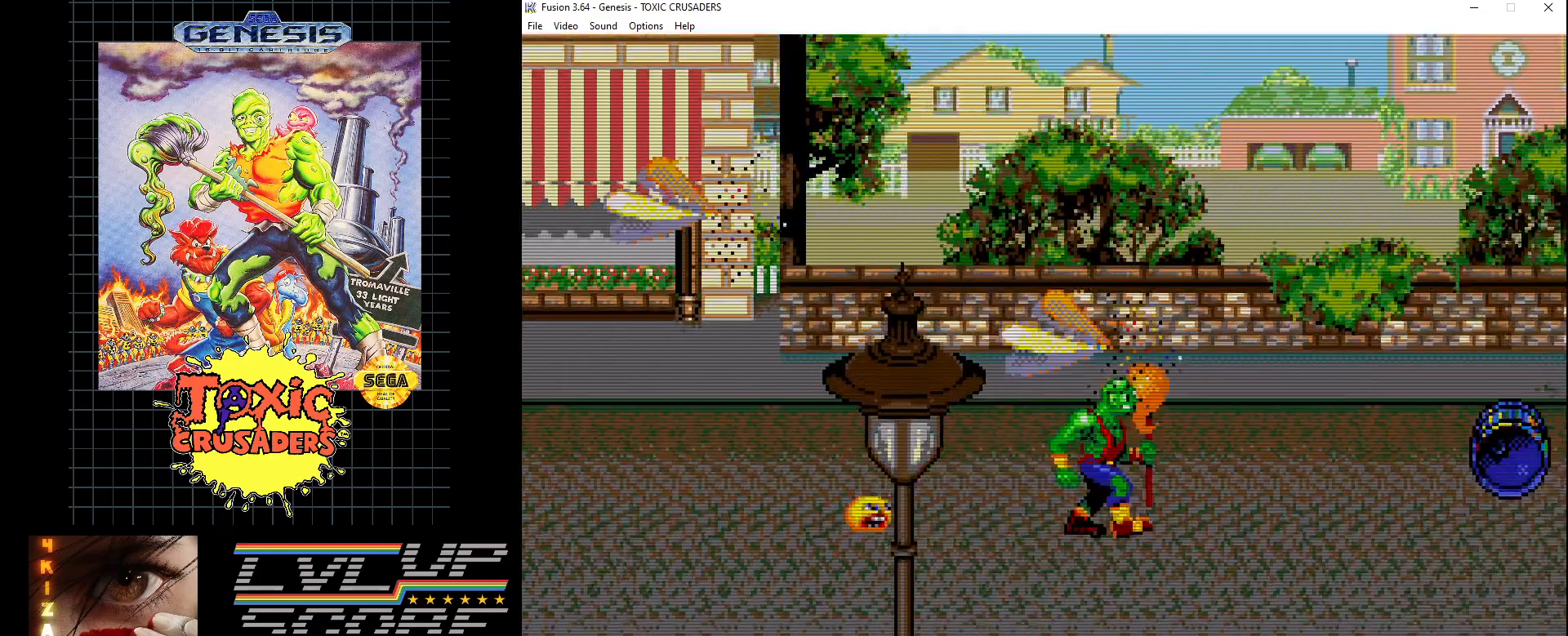
{"buttons": [], "events": [[67, "B", "up"], [167, "B", "down"], [233, "B", "up"], [333, "B", "down"], [417, "B", "up"]]}
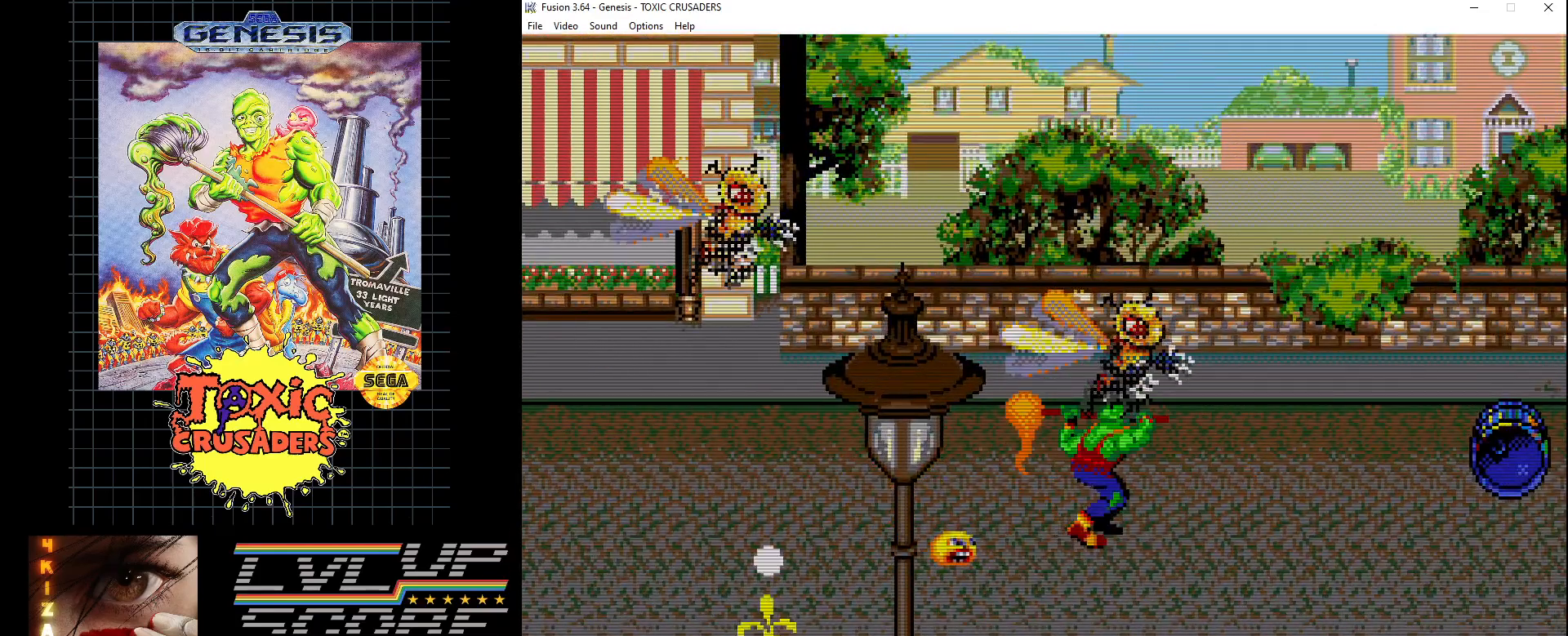
{"buttons": ["B"], "events": [[17, "B", "down"], [67, "B", "up"], [150, "B", "down"], [150, "DPAD_UP", "down"], [200, "DPAD_LEFT", "down"], [200, "DPAD_UP", "up"], [217, "DPAD_LEFT", "up"], [250, "B", "up"], [333, "B", "down"], [400, "B", "up"], [500, "B", "down"]]}
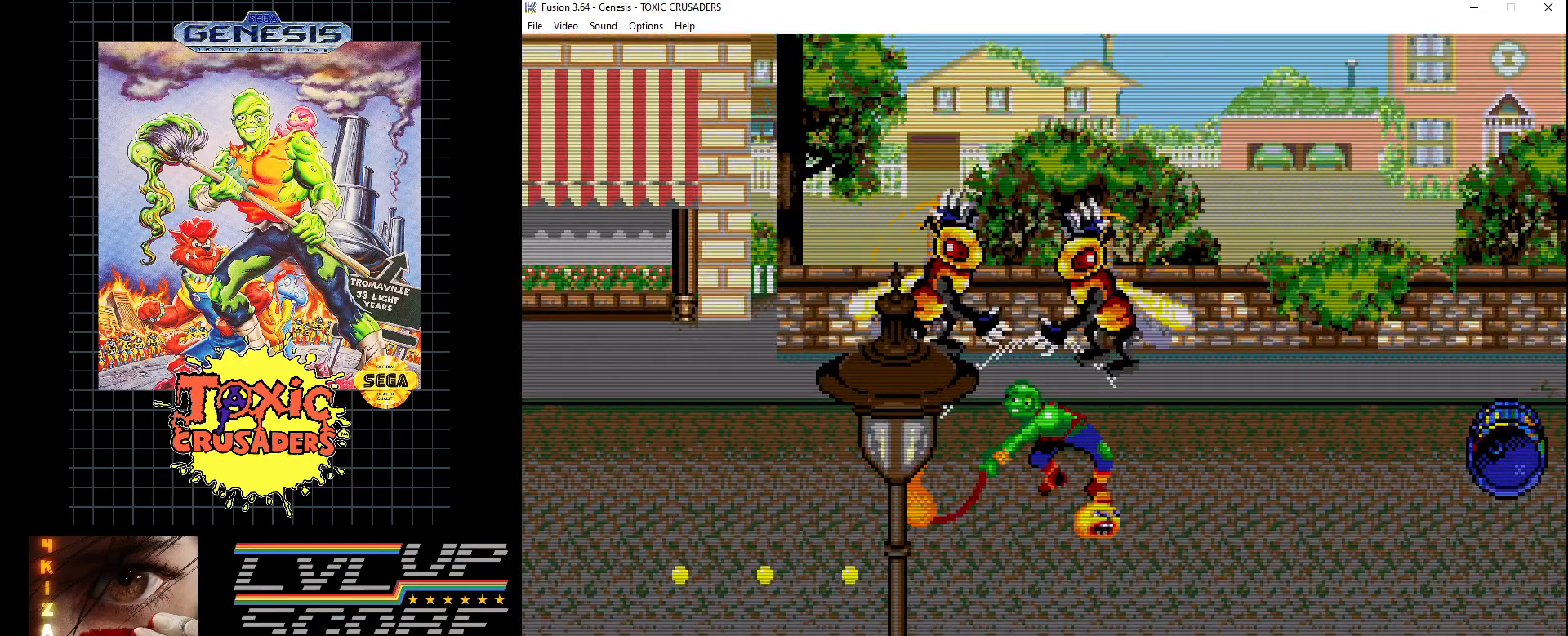
{"buttons": ["B"], "events": [[83, "B", "up"], [167, "B", "down"], [250, "B", "up"], [350, "B", "down"], [400, "B", "up"], [417, "DPAD_LEFT", "down"], [483, "B", "down"], [500, "DPAD_LEFT", "up"]]}
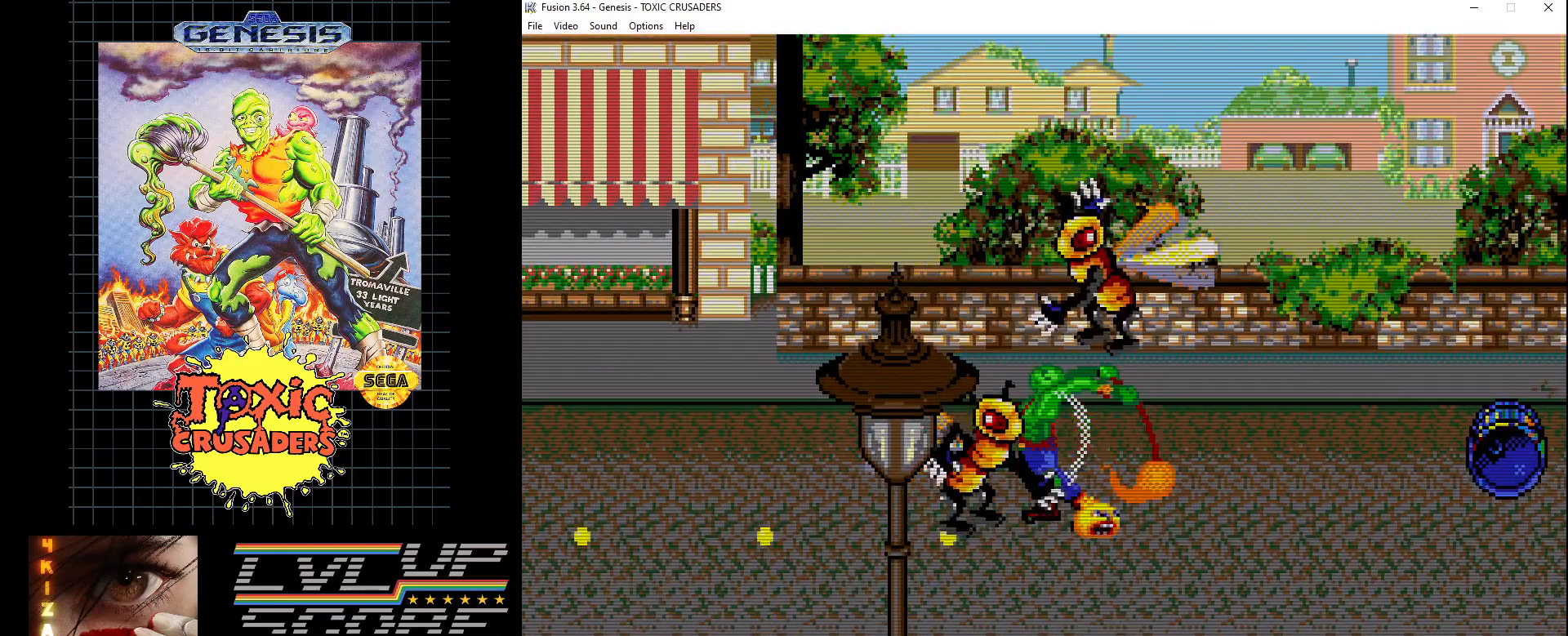
{"buttons": ["B"], "events": [[83, "B", "up"], [150, "B", "down"], [233, "B", "up"], [317, "B", "down"], [400, "B", "up"], [467, "B", "down"]]}
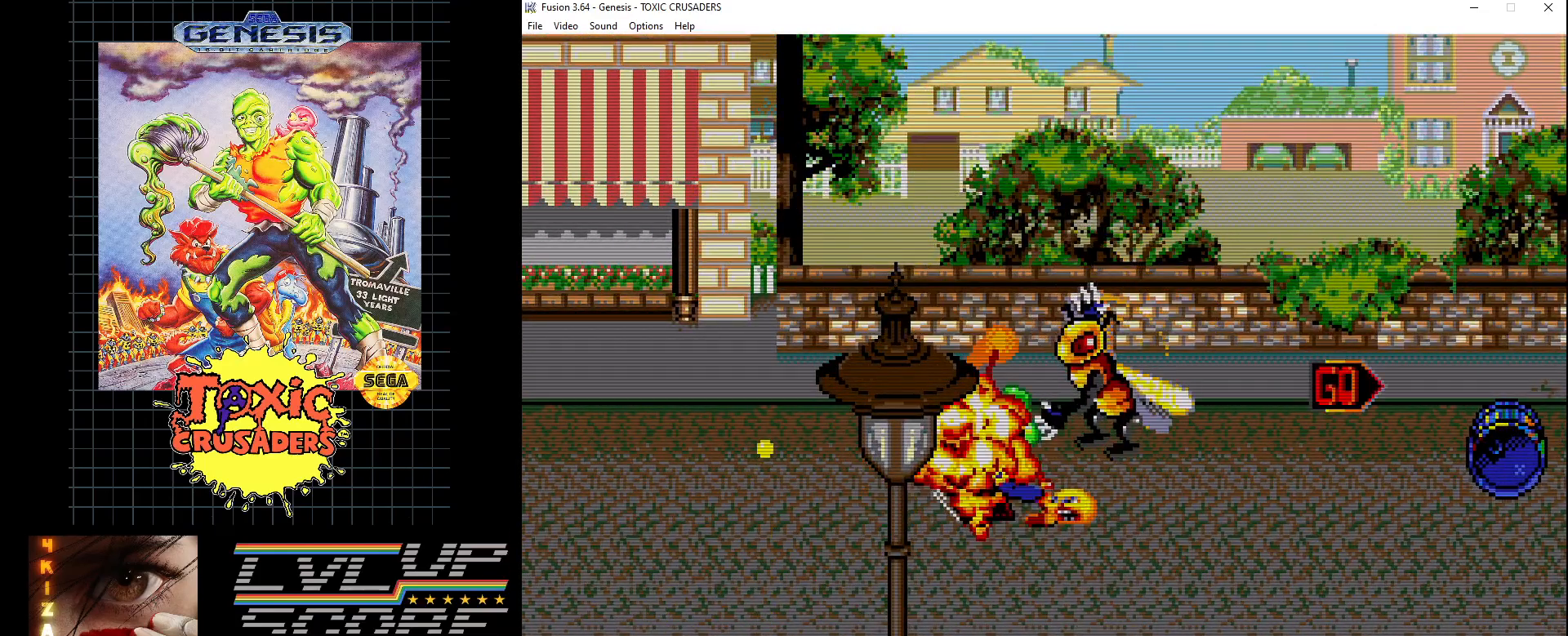
{"buttons": ["B"], "events": [[50, "B", "up"], [133, "DPAD_RIGHT", "down"], [150, "B", "down"], [217, "B", "up"], [283, "B", "down"], [283, "DPAD_RIGHT", "up"], [367, "B", "up"], [450, "B", "down"]]}
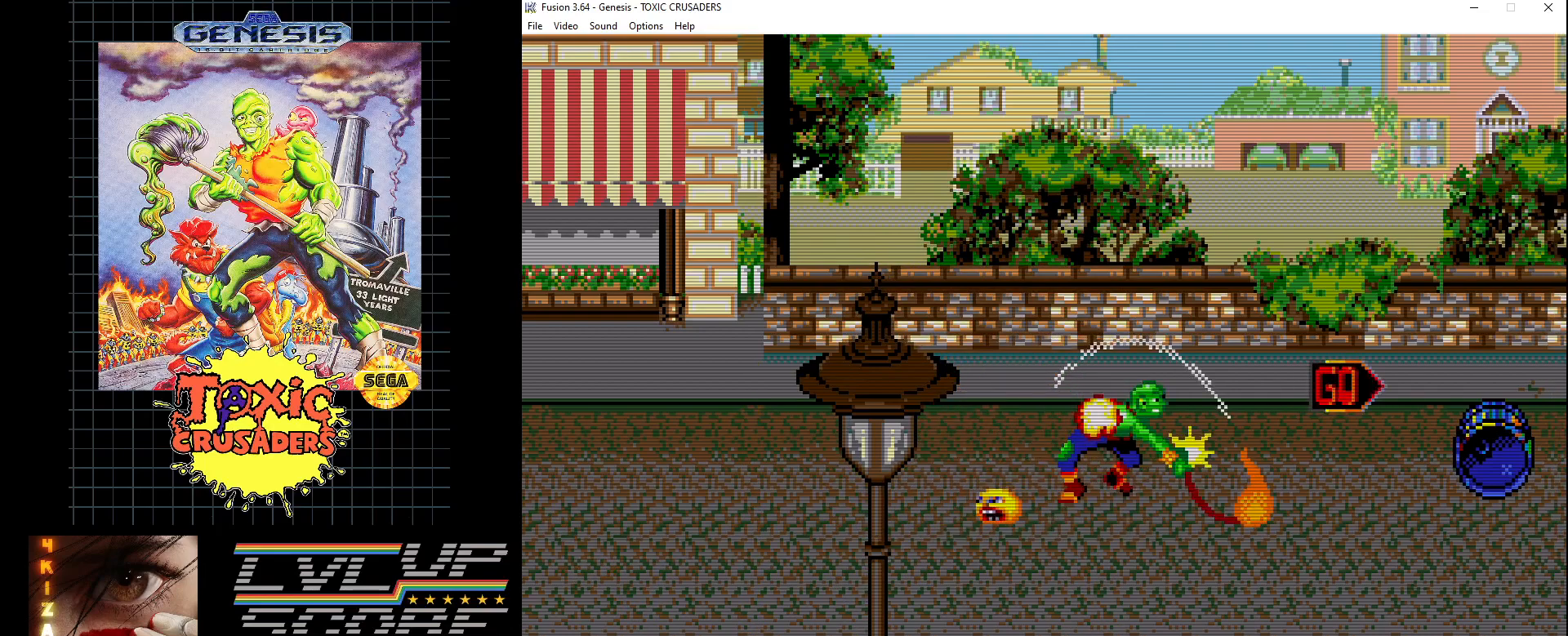
{"buttons": ["B", "DPAD_RIGHT"], "events": [[33, "B", "up"], [117, "B", "down"], [200, "B", "up"], [267, "B", "down"], [367, "B", "up"], [450, "B", "down"], [483, "DPAD_RIGHT", "down"]]}
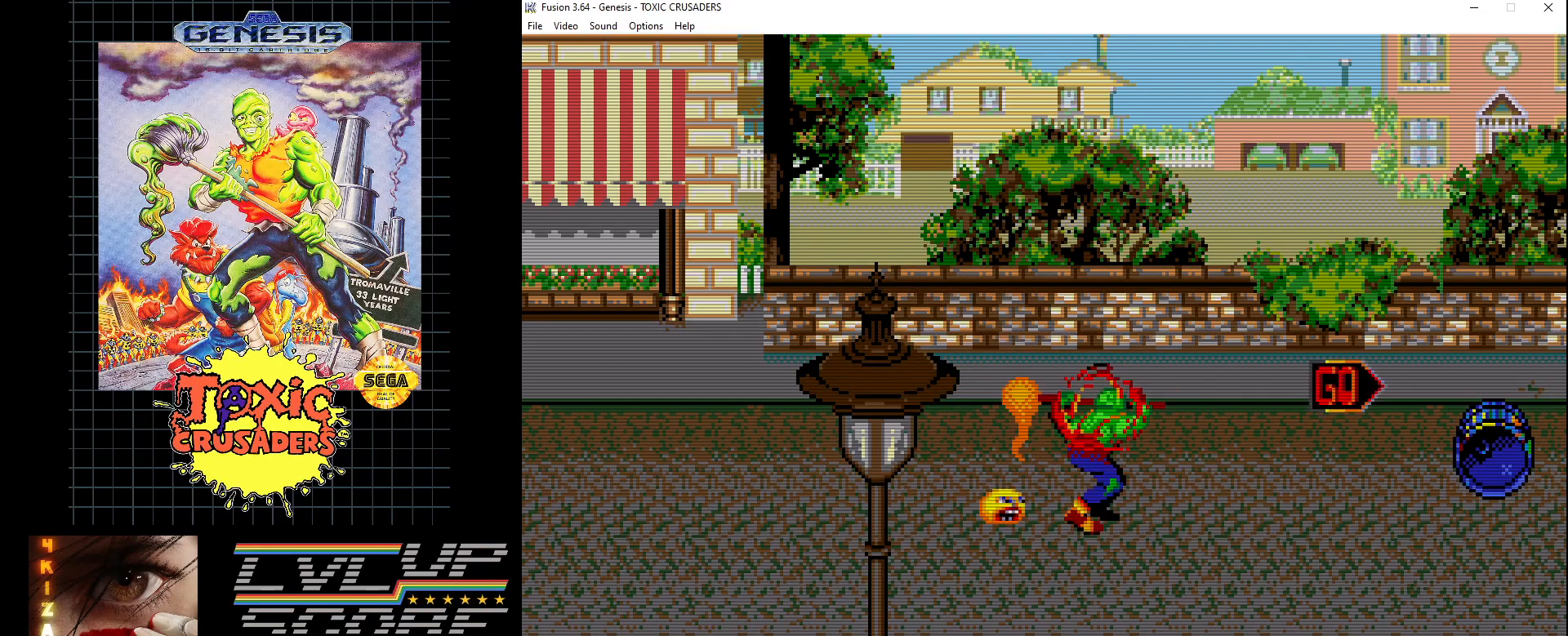
{"buttons": ["B", "DPAD_UP", "DPAD_RIGHT"], "events": [[50, "B", "up"], [400, "DPAD_RIGHT", "up"], [400, "DPAD_UP", "down"], [433, "B", "down"], [500, "DPAD_RIGHT", "down"]]}
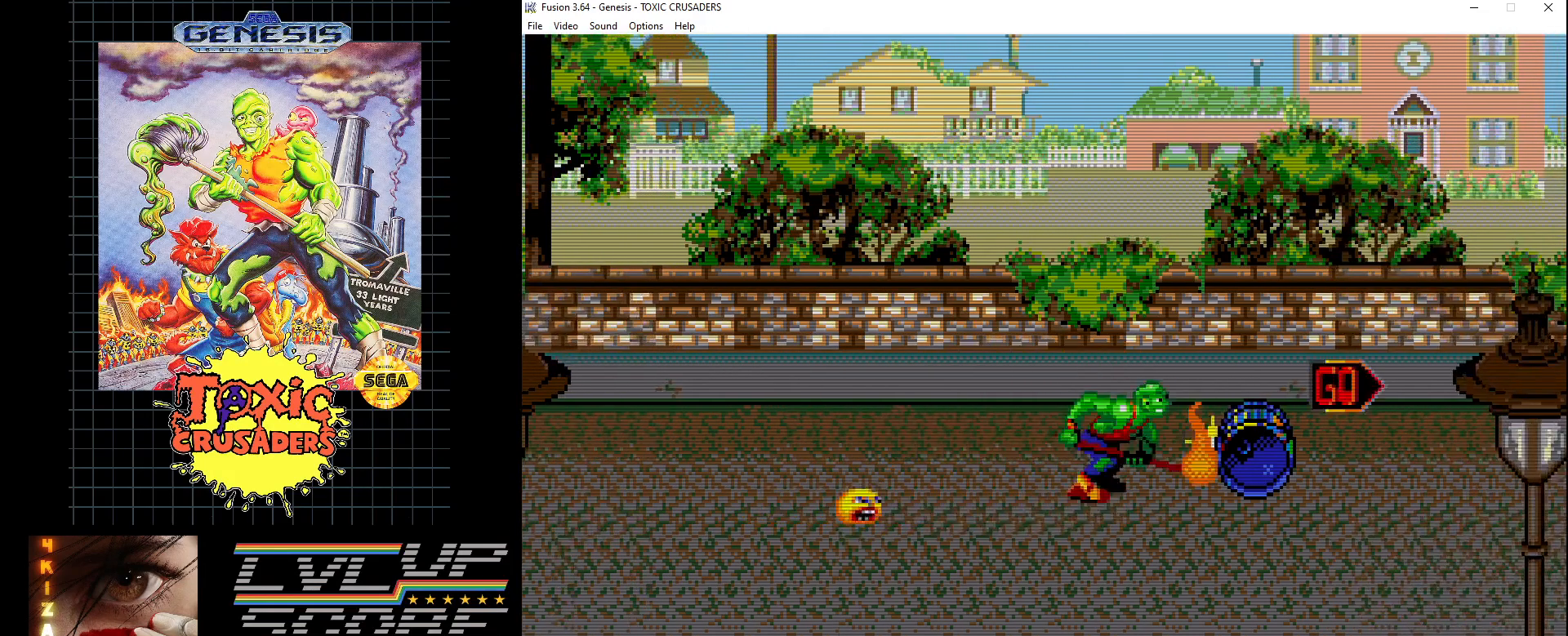
{"buttons": ["DPAD_RIGHT"], "events": [[17, "DPAD_RIGHT", "up"], [17, "DPAD_UP", "up"], [33, "B", "up"], [117, "B", "down"], [217, "B", "up"], [383, "DPAD_RIGHT", "down"]]}
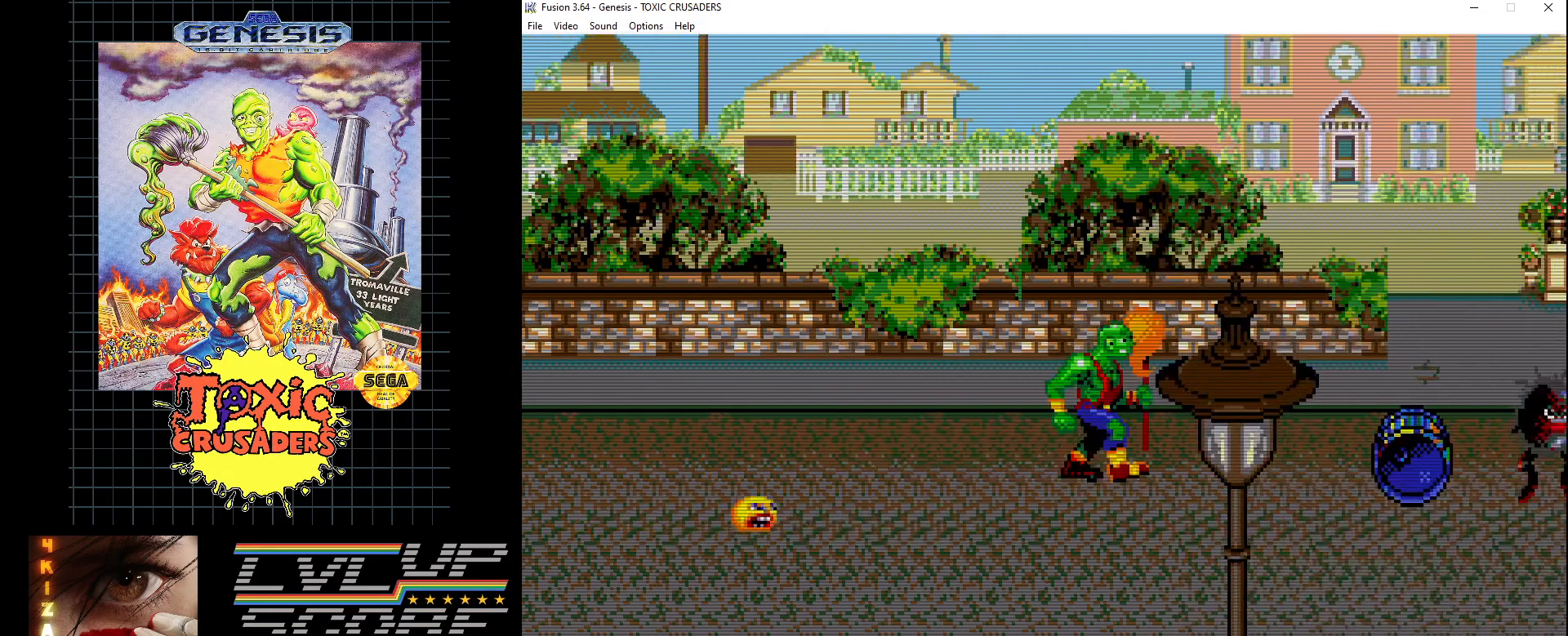
{"buttons": ["B"], "events": [[67, "B", "down"], [167, "B", "up"], [250, "B", "down"], [250, "DPAD_RIGHT", "up"], [350, "B", "up"], [433, "B", "down"]]}
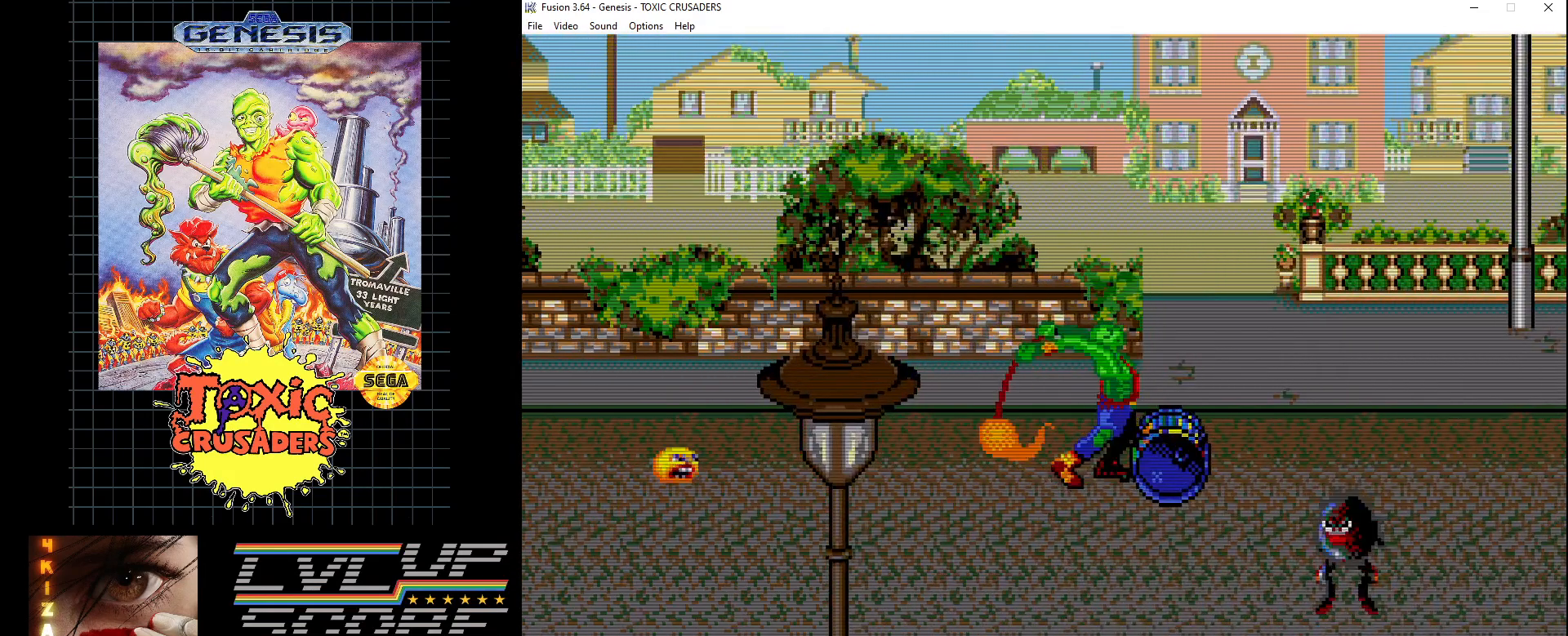
{"buttons": [], "events": [[33, "B", "up"], [133, "B", "down"], [183, "DPAD_DOWN", "down"], [317, "B", "up"], [350, "B", "down"], [467, "B", "up"], [467, "DPAD_DOWN", "up"]]}
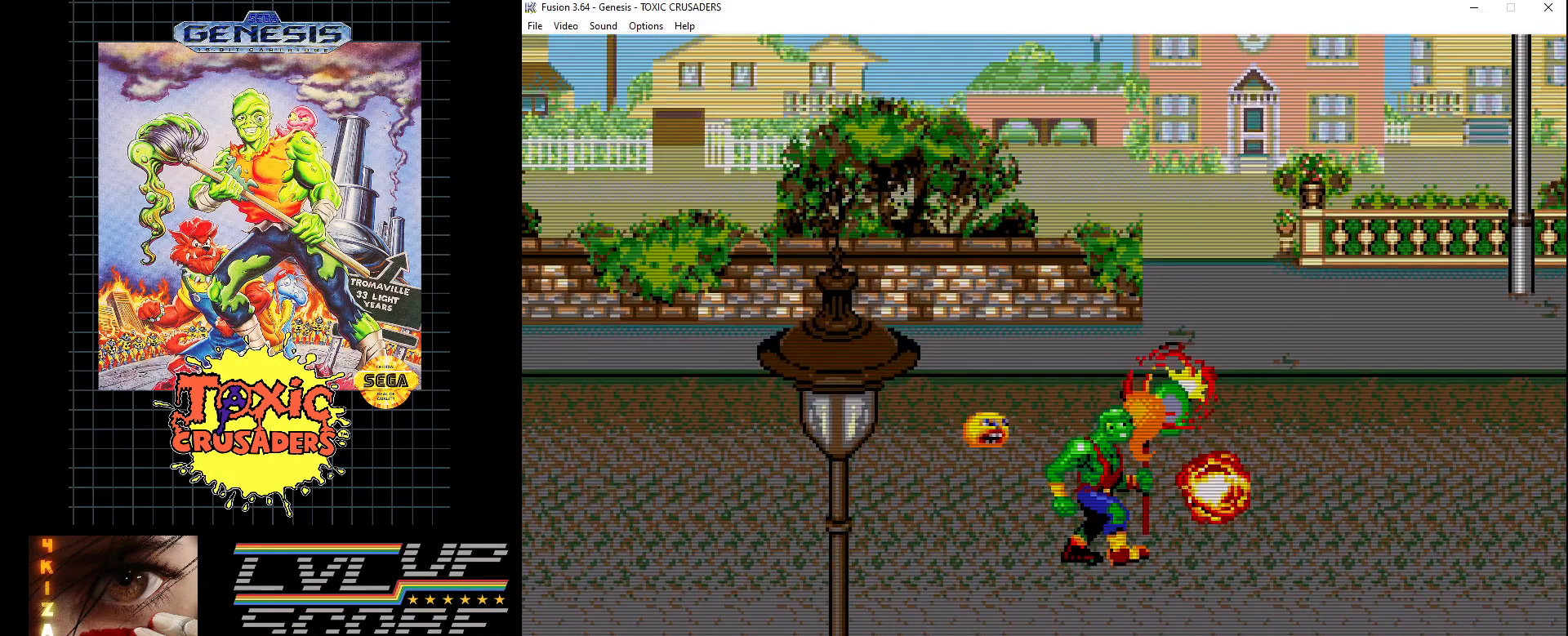
{"buttons": ["DPAD_UP"], "events": [[33, "B", "down"], [133, "B", "up"], [200, "B", "down"], [283, "B", "up"], [367, "DPAD_UP", "down"]]}
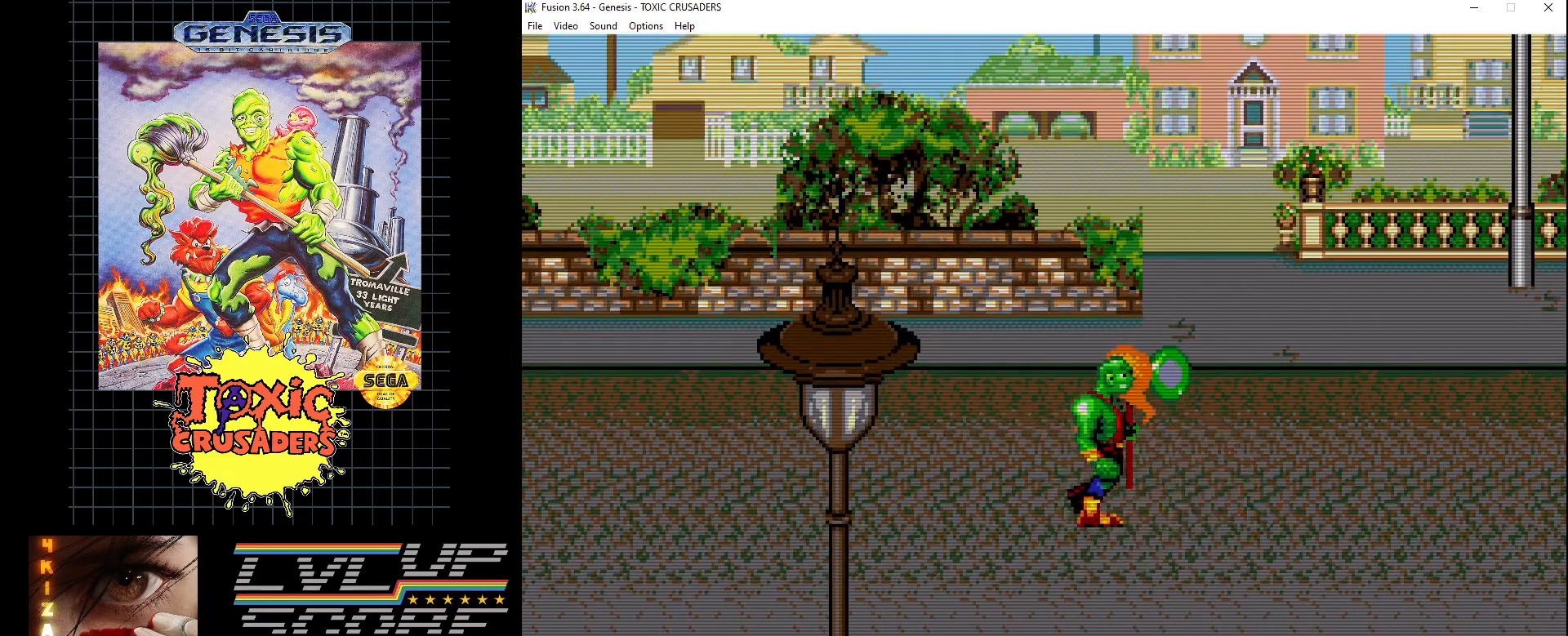
{"buttons": ["DPAD_DOWN"], "events": [[17, "DPAD_RIGHT", "down"], [83, "DPAD_UP", "up"], [167, "DPAD_UP", "down"], [183, "DPAD_RIGHT", "up"], [200, "DPAD_UP", "up"], [500, "DPAD_DOWN", "down"]]}
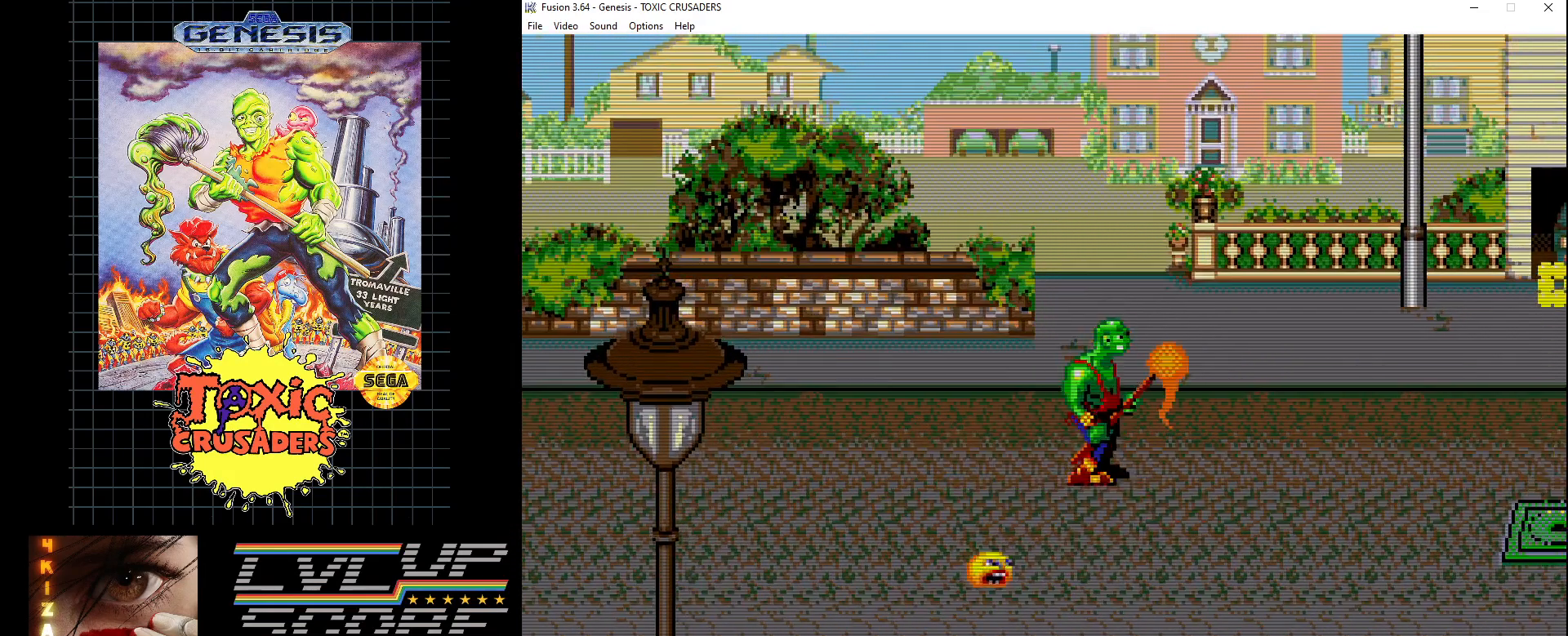
{"buttons": [], "events": [[117, "DPAD_RIGHT", "down"], [250, "DPAD_RIGHT", "up"], [417, "DPAD_DOWN", "up"]]}
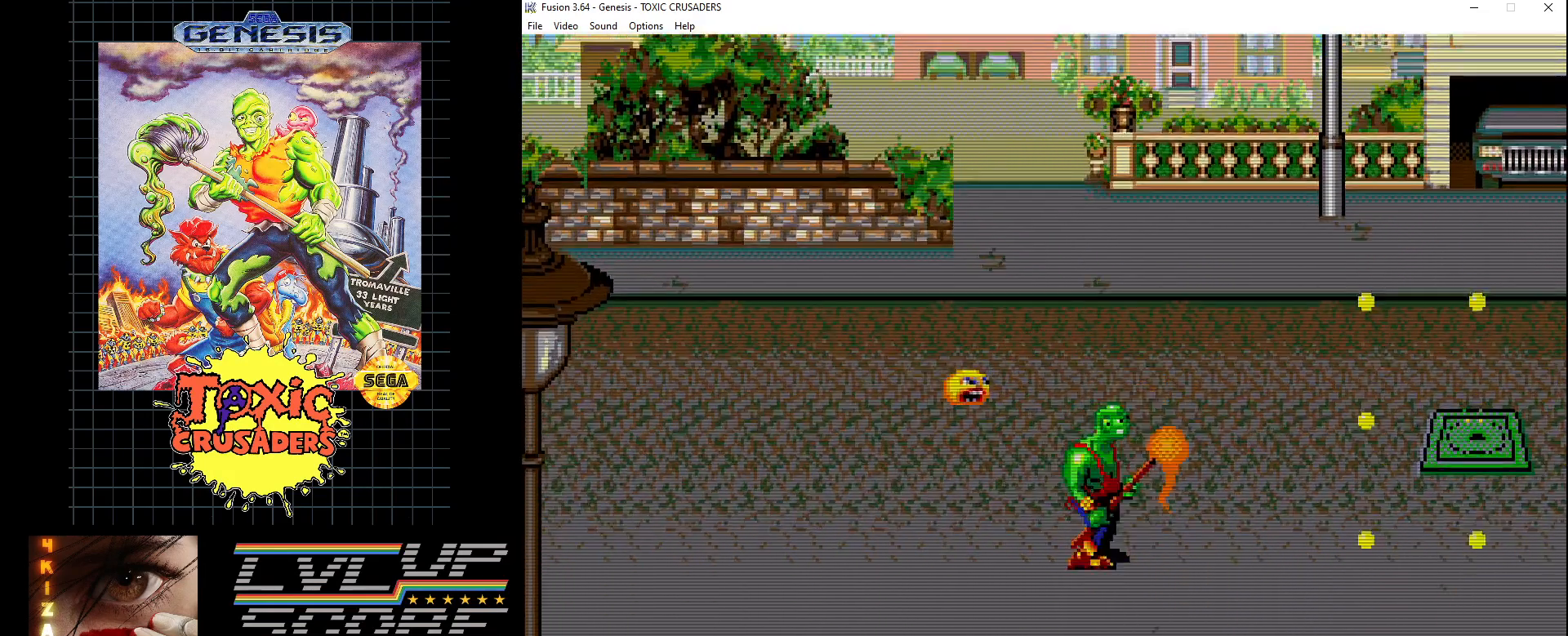
{"buttons": ["DPAD_DOWN"], "events": [[133, "DPAD_LEFT", "down"], [250, "DPAD_DOWN", "down"], [300, "DPAD_LEFT", "up"]]}
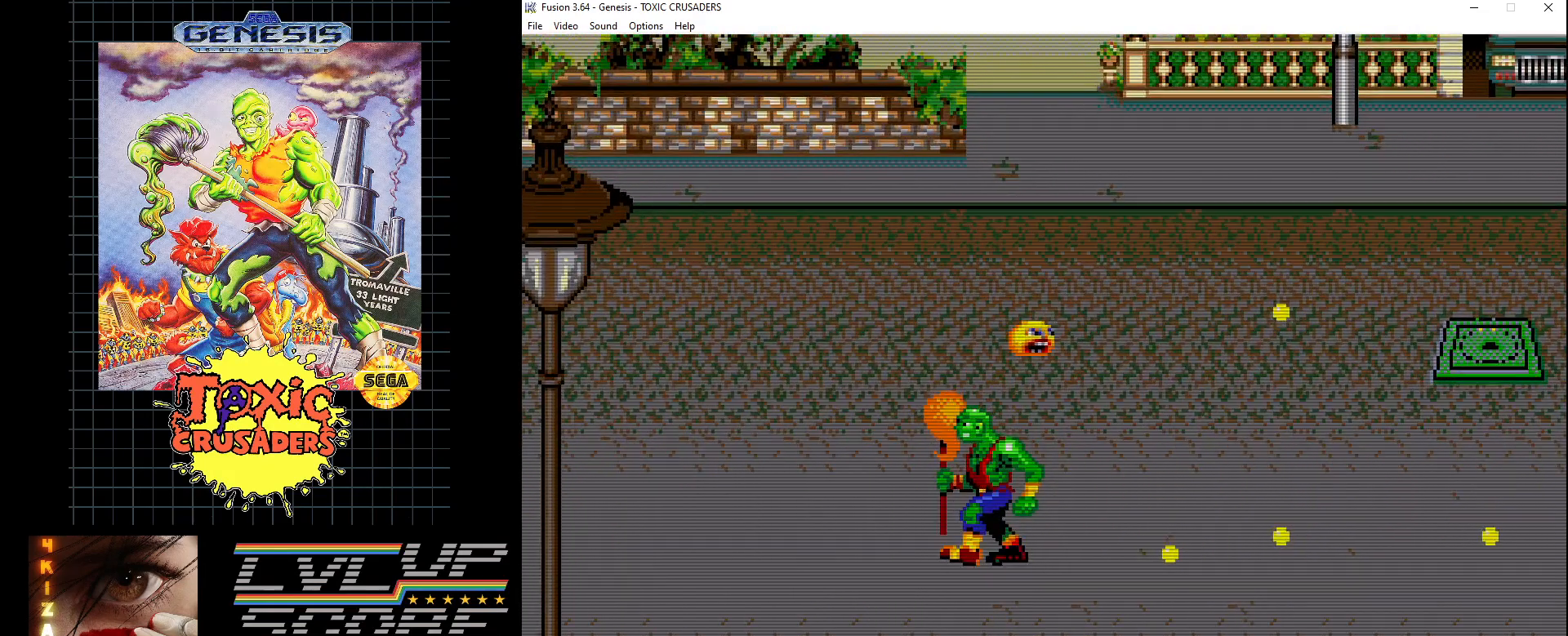
{"buttons": [], "events": [[167, "DPAD_DOWN", "up"]]}
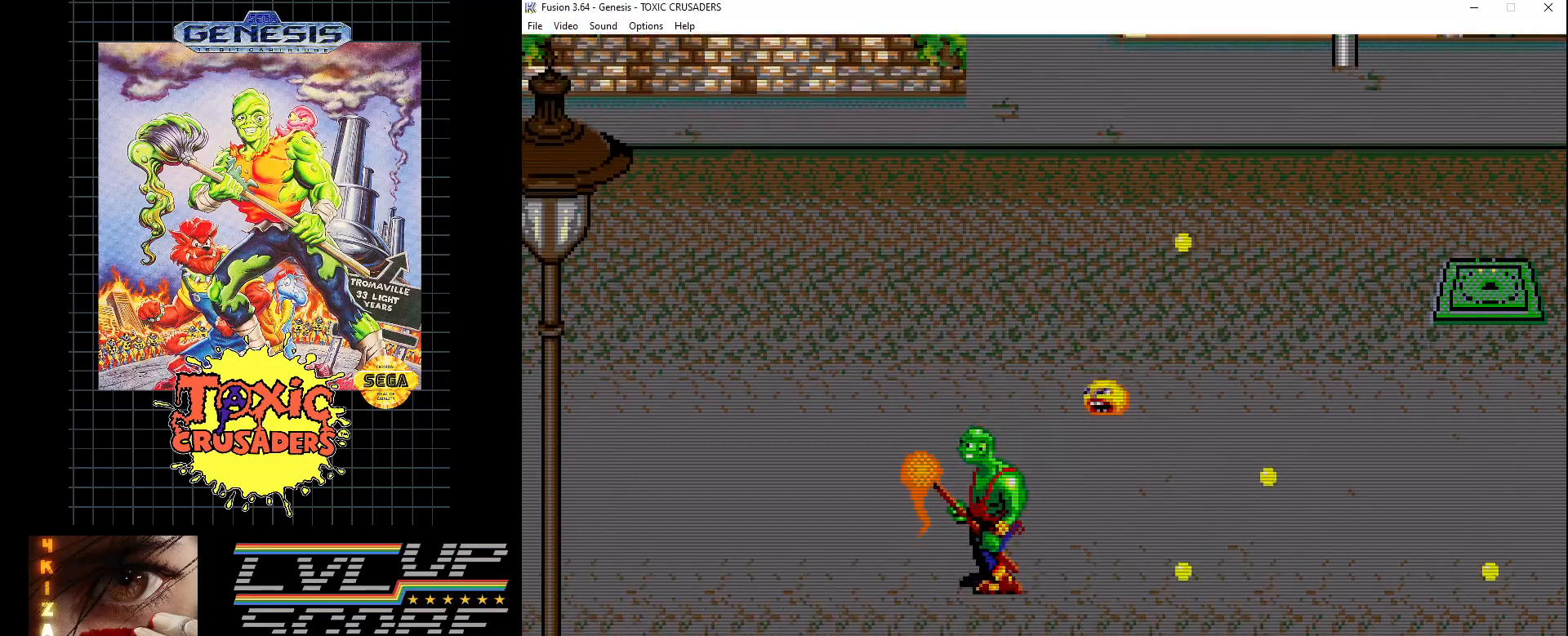
{"buttons": ["DPAD_DOWN", "DPAD_RIGHT"], "events": [[50, "DPAD_UP", "down"], [200, "DPAD_RIGHT", "down"], [200, "DPAD_UP", "up"], [250, "DPAD_RIGHT", "up"], [317, "DPAD_RIGHT", "down"], [333, "DPAD_DOWN", "down"]]}
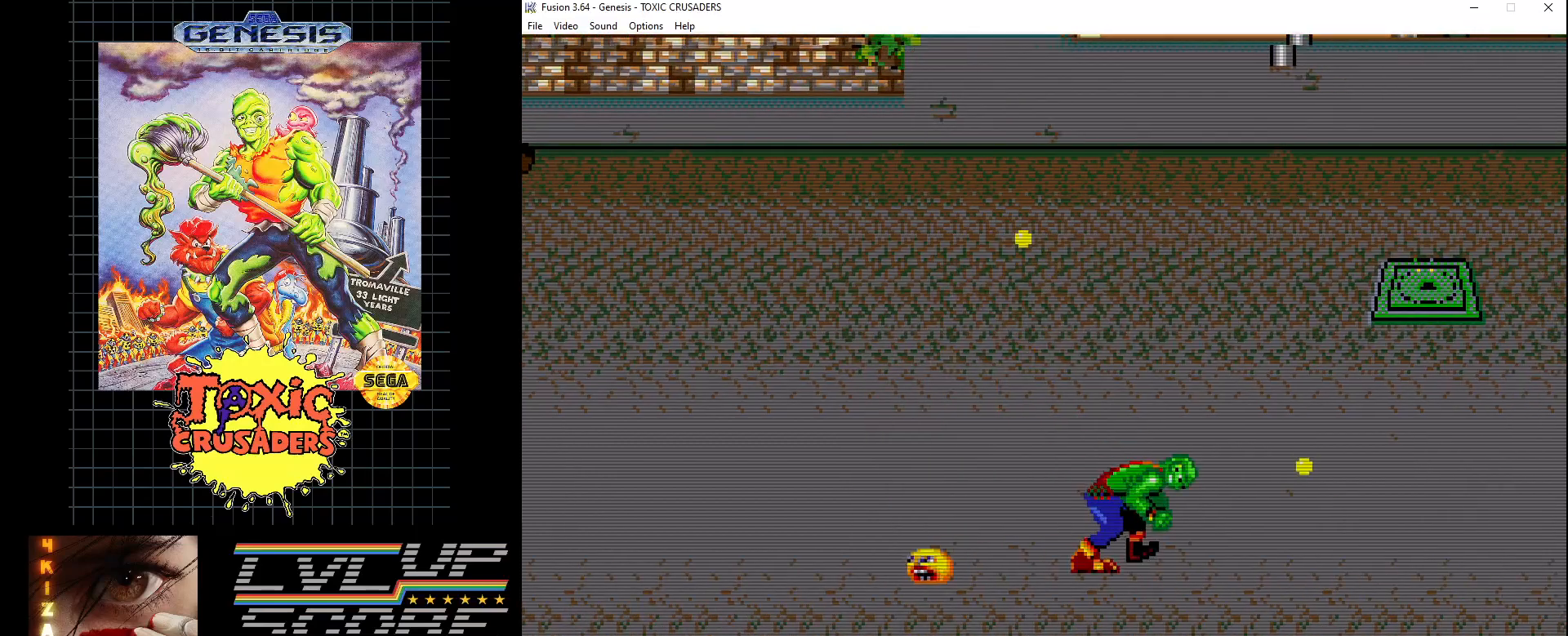
{"buttons": ["DPAD_DOWN", "DPAD_RIGHT"], "events": [[50, "DPAD_RIGHT", "up"], [67, "DPAD_DOWN", "up"], [333, "DPAD_DOWN", "down"], [433, "DPAD_RIGHT", "down"]]}
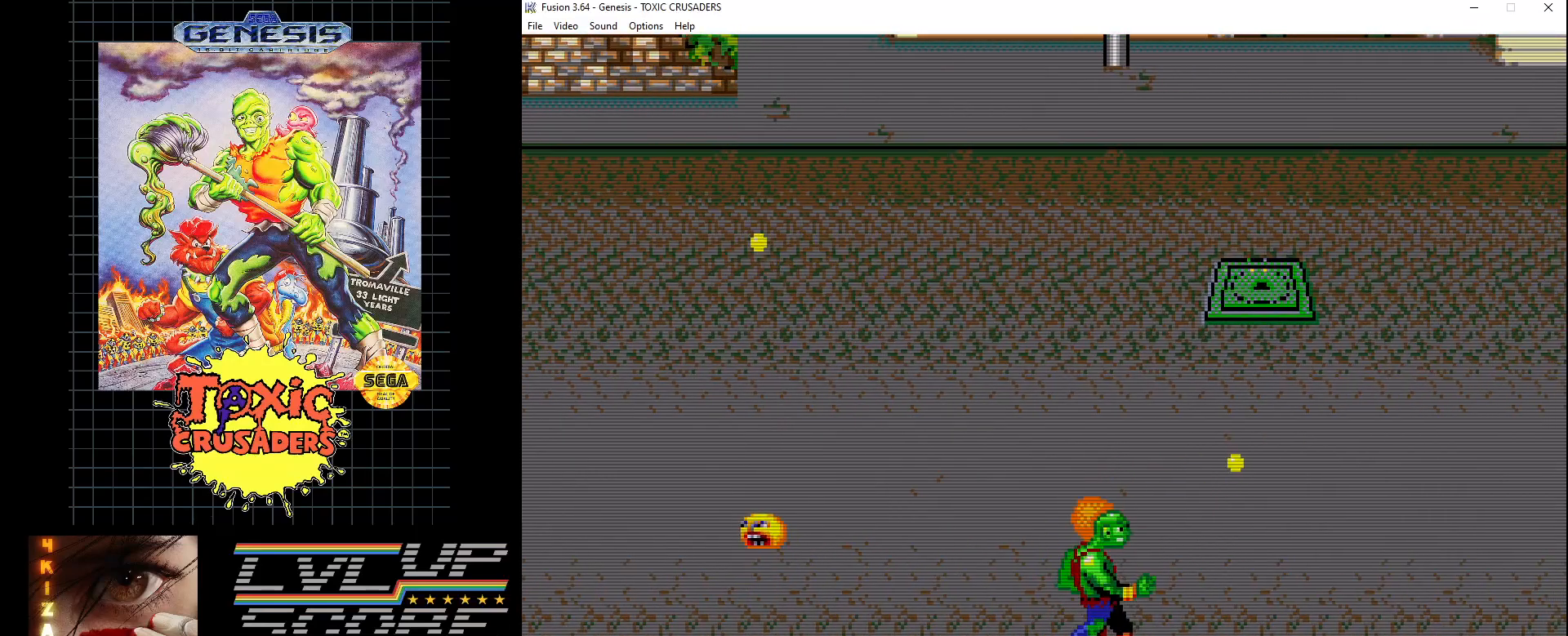
{"buttons": [], "events": [[50, "DPAD_RIGHT", "up"], [83, "DPAD_DOWN", "up"]]}
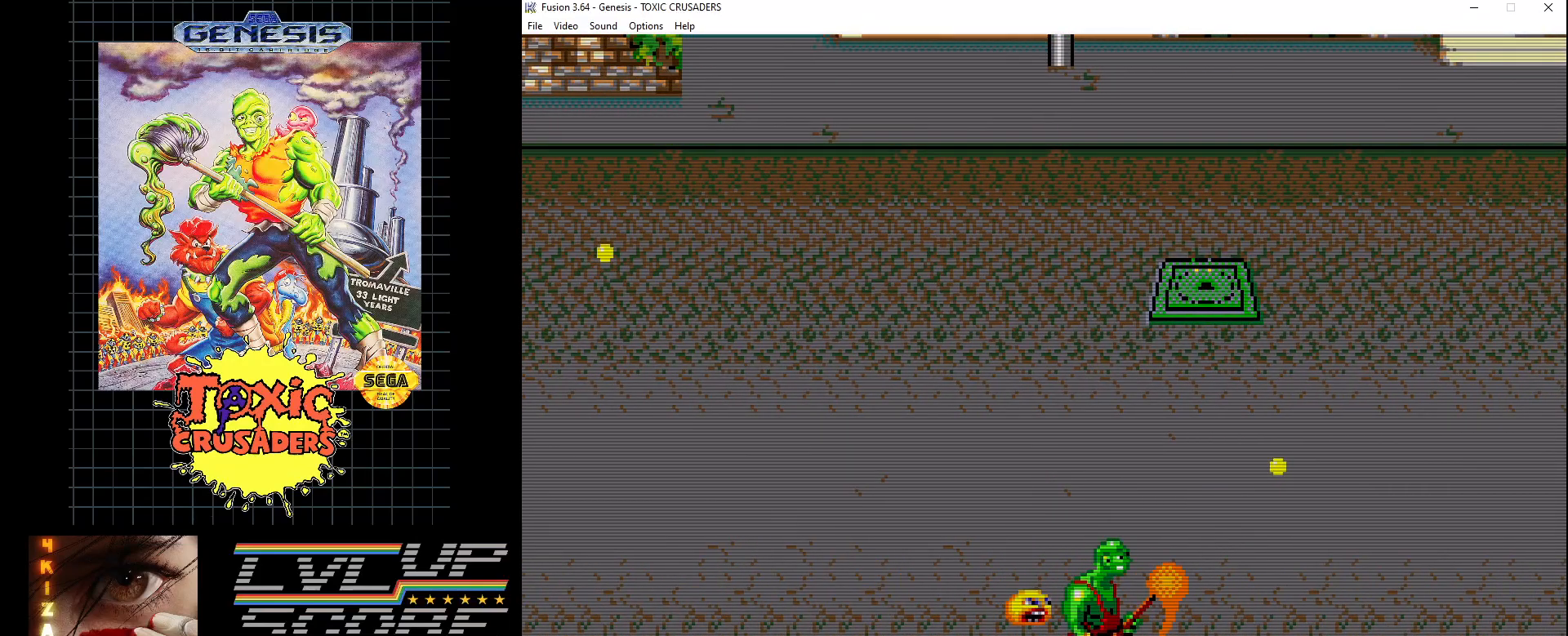
{"buttons": [], "events": [[33, "DPAD_RIGHT", "down"], [267, "DPAD_RIGHT", "up"]]}
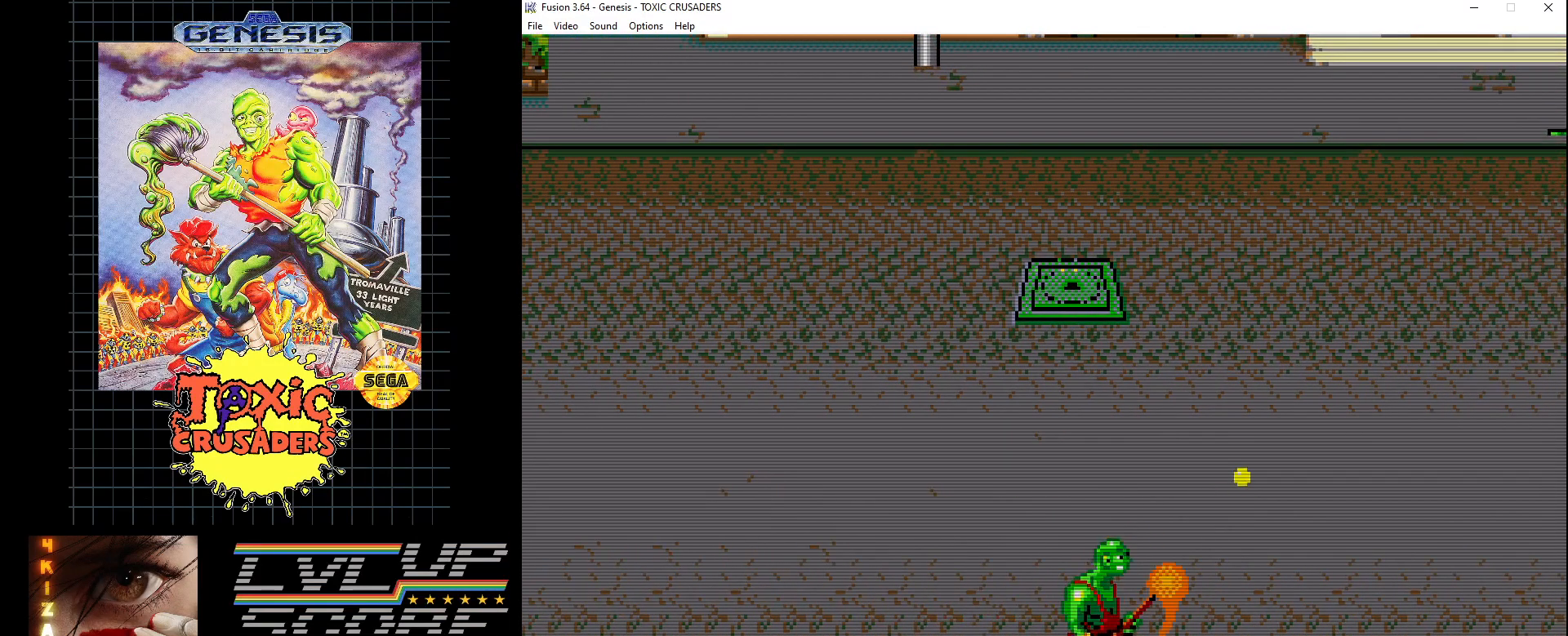
{"buttons": [], "events": [[50, "DPAD_RIGHT", "down"], [367, "DPAD_RIGHT", "up"]]}
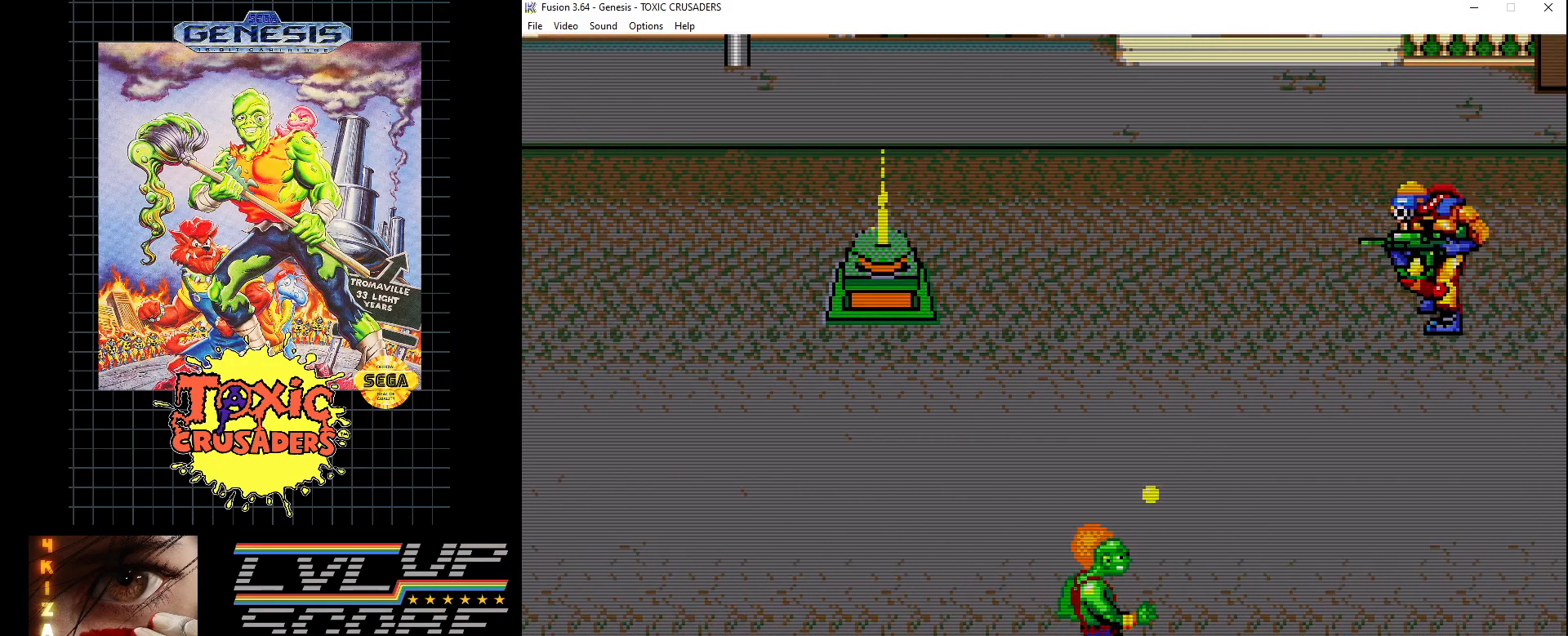
{"buttons": ["DPAD_UP", "DPAD_RIGHT"], "events": [[17, "DPAD_LEFT", "down"], [133, "DPAD_UP", "down"], [233, "DPAD_LEFT", "up"], [283, "DPAD_RIGHT", "down"]]}